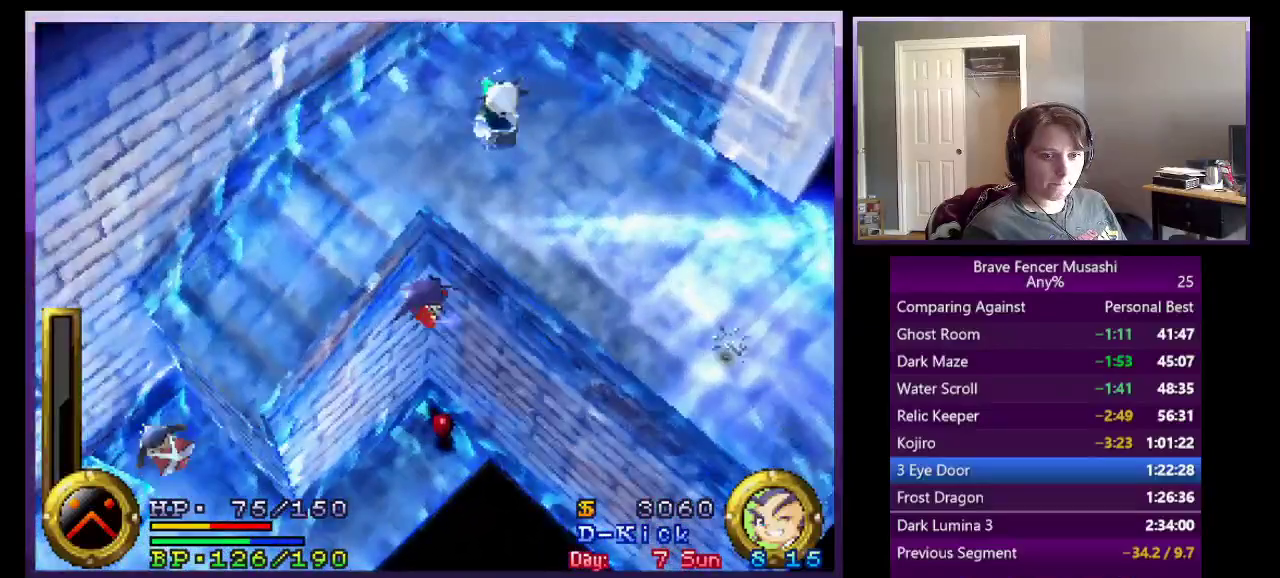
Gameplay with a controller (PlayStation layout); each line is a JSON object with the inputs held at the frame after it. "events" lists button and stick changes between this image and that frame as [ms after this image, input, new state], when the widget could be followed in between. Not read: L2.
{"buttons": [], "left_stick": "up-right", "right_stick": "center"}
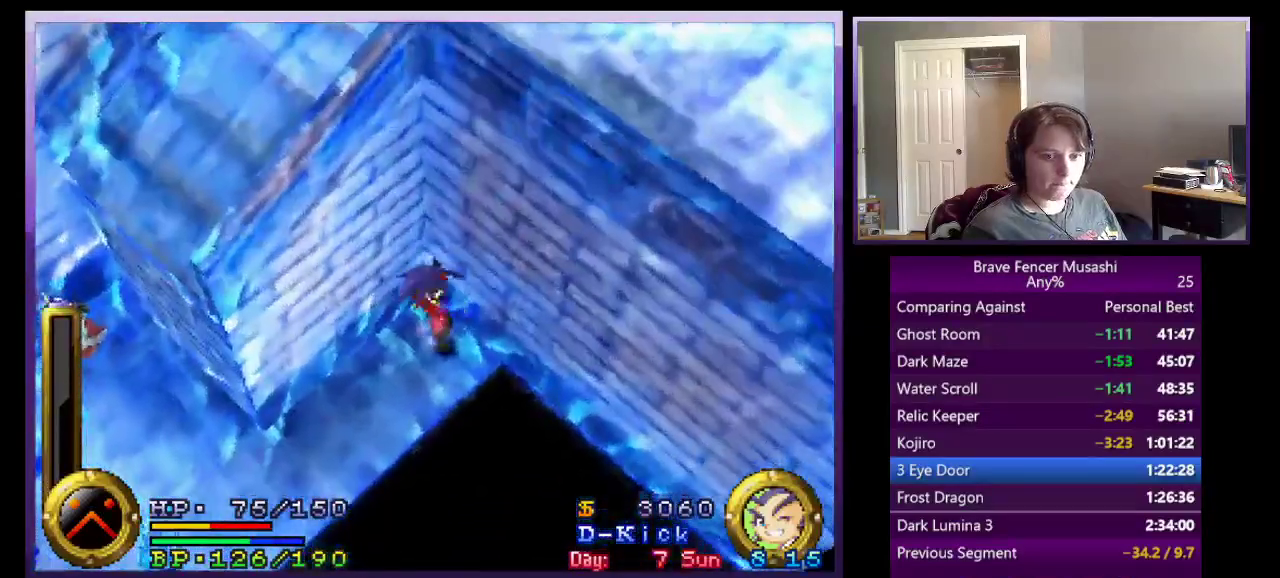
{"buttons": [], "left_stick": "left", "right_stick": "center", "events": [[50, "left_stick", "right"], [133, "left_stick", "center"], [233, "left_stick", "down"], [317, "left_stick", "down-left"], [417, "left_stick", "left"]]}
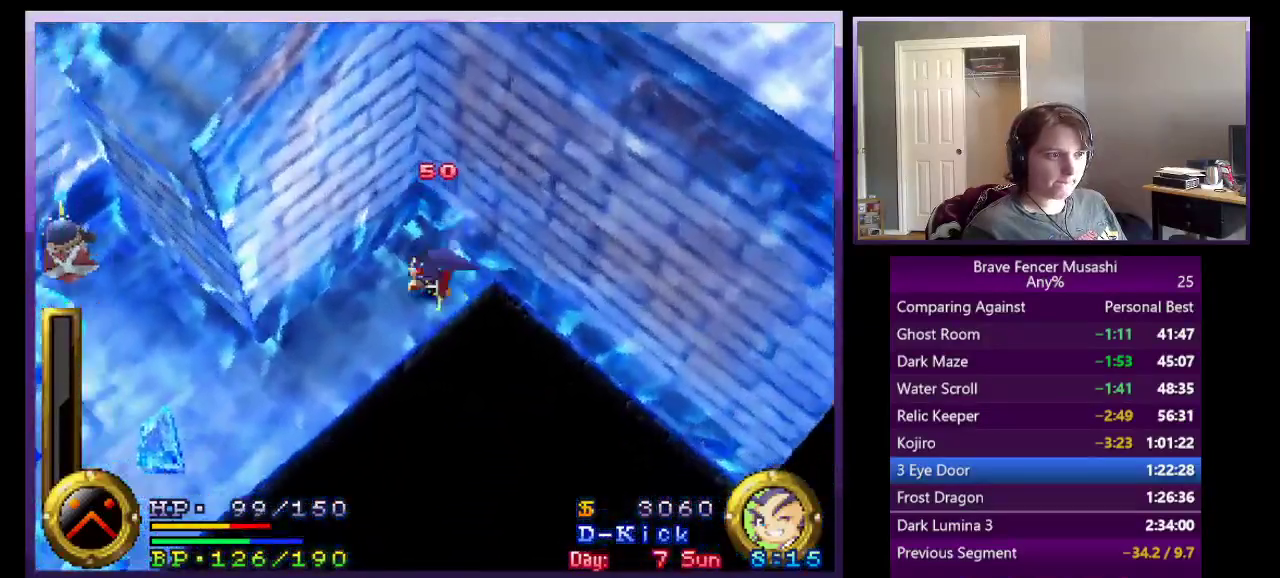
{"buttons": [], "left_stick": "down-left", "right_stick": "center", "events": [[183, "left_stick", "down-left"], [267, "left_stick", "up-right"], [317, "left_stick", "down-left"]]}
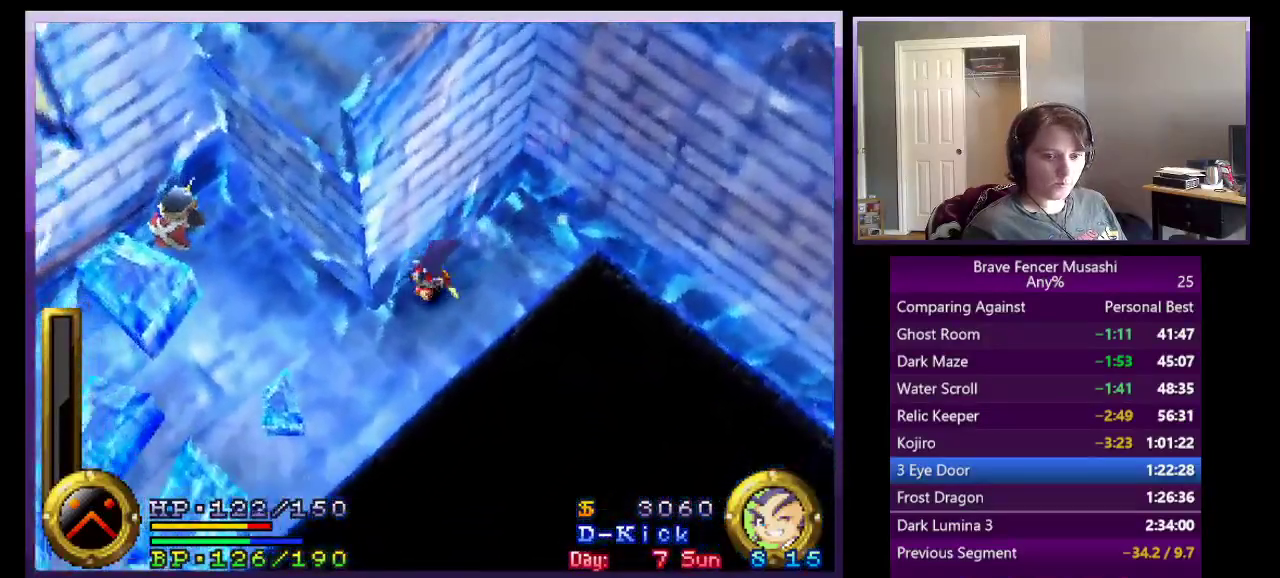
{"buttons": ["CROSS"], "left_stick": "down-left", "right_stick": "center", "events": [[317, "CROSS", "down"]]}
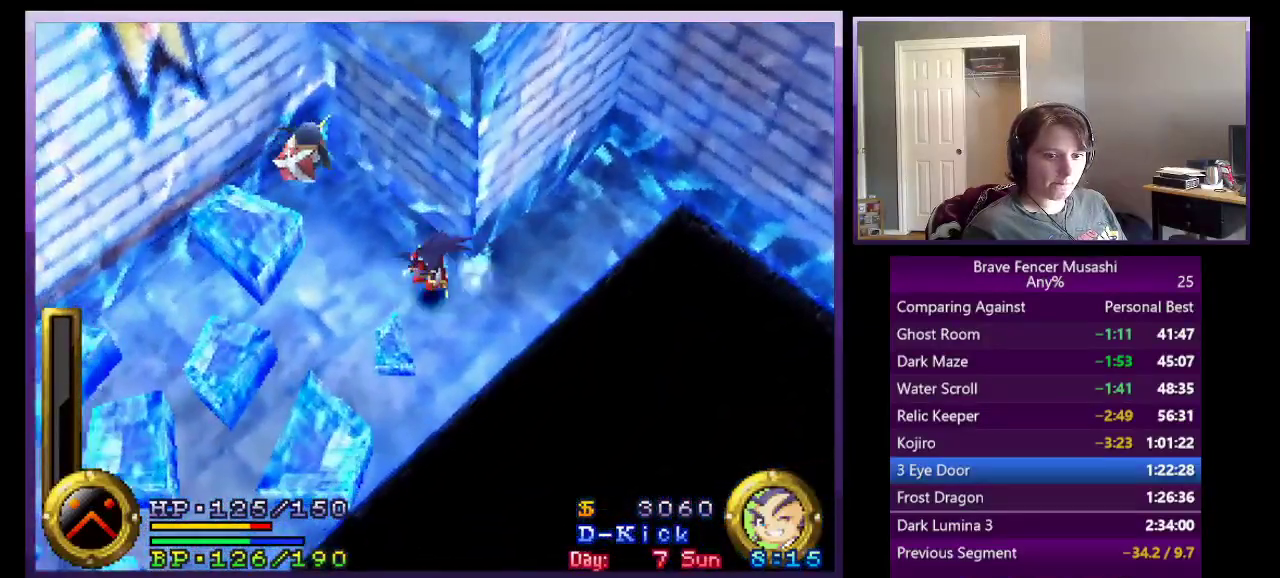
{"buttons": ["CROSS"], "left_stick": "down-left", "right_stick": "center", "events": [[83, "CROSS", "up"], [200, "CROSS", "down"]]}
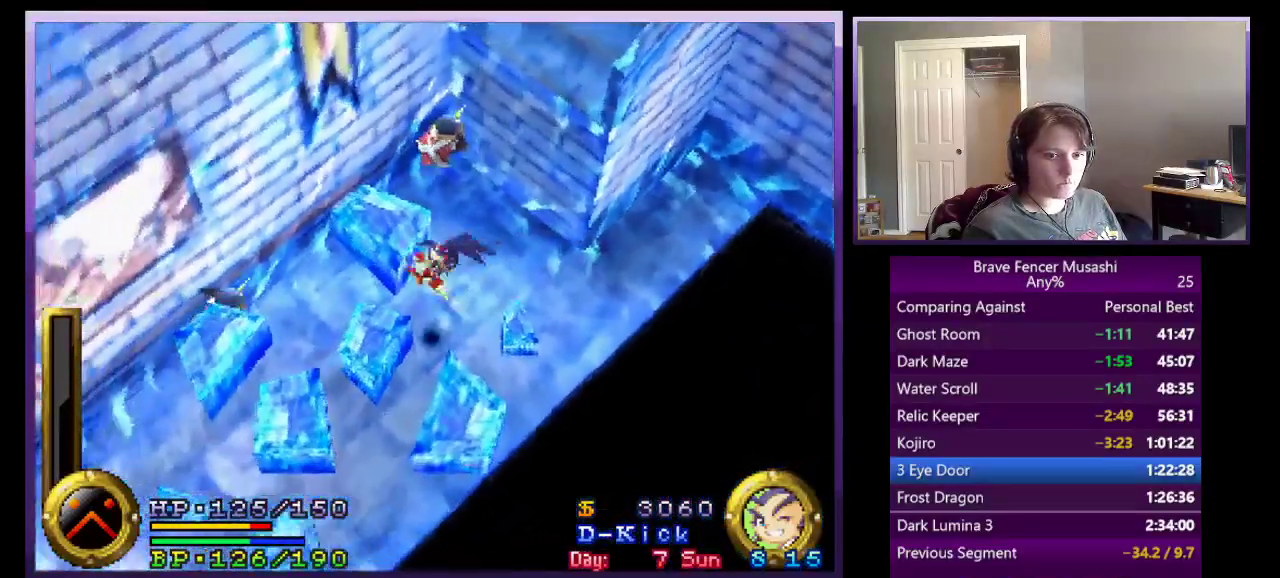
{"buttons": [], "left_stick": "down-left", "right_stick": "center", "events": [[283, "CROSS", "up"]]}
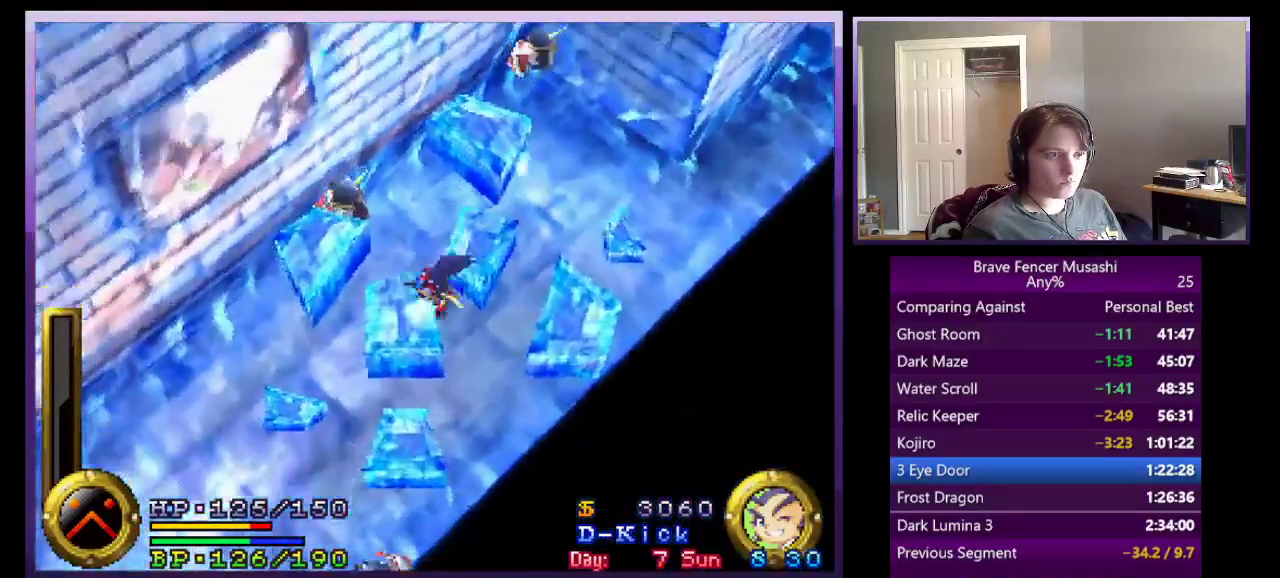
{"buttons": ["CROSS"], "left_stick": "down-left", "right_stick": "center", "events": [[67, "CROSS", "down"], [333, "CROSS", "up"], [417, "CROSS", "down"]]}
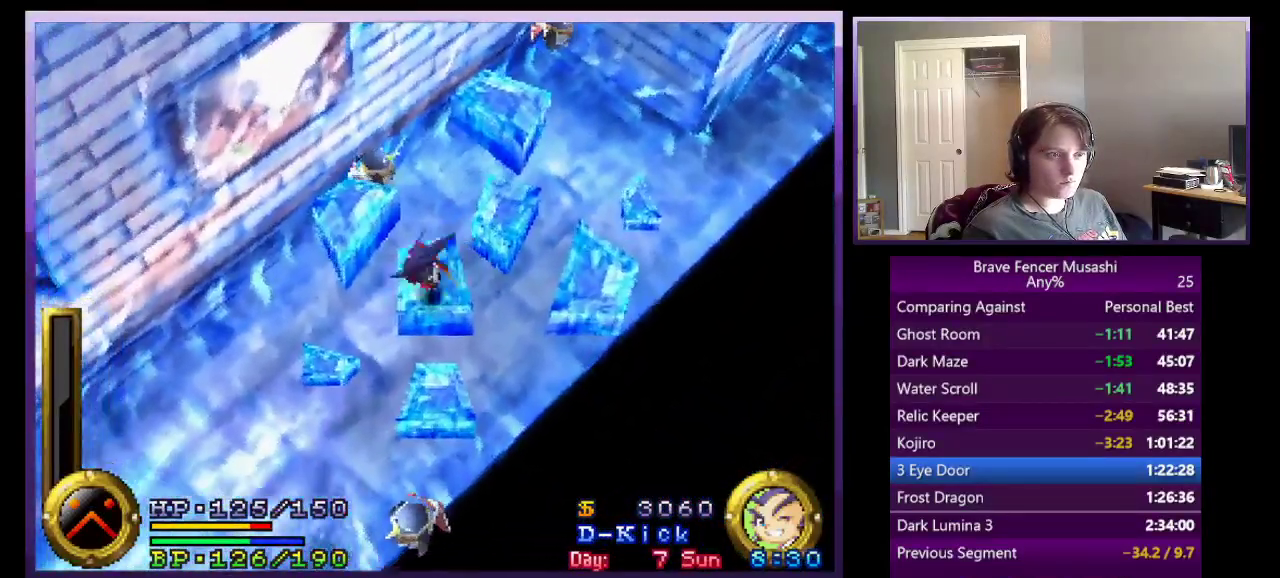
{"buttons": ["CROSS"], "left_stick": "down-left", "right_stick": "center", "events": []}
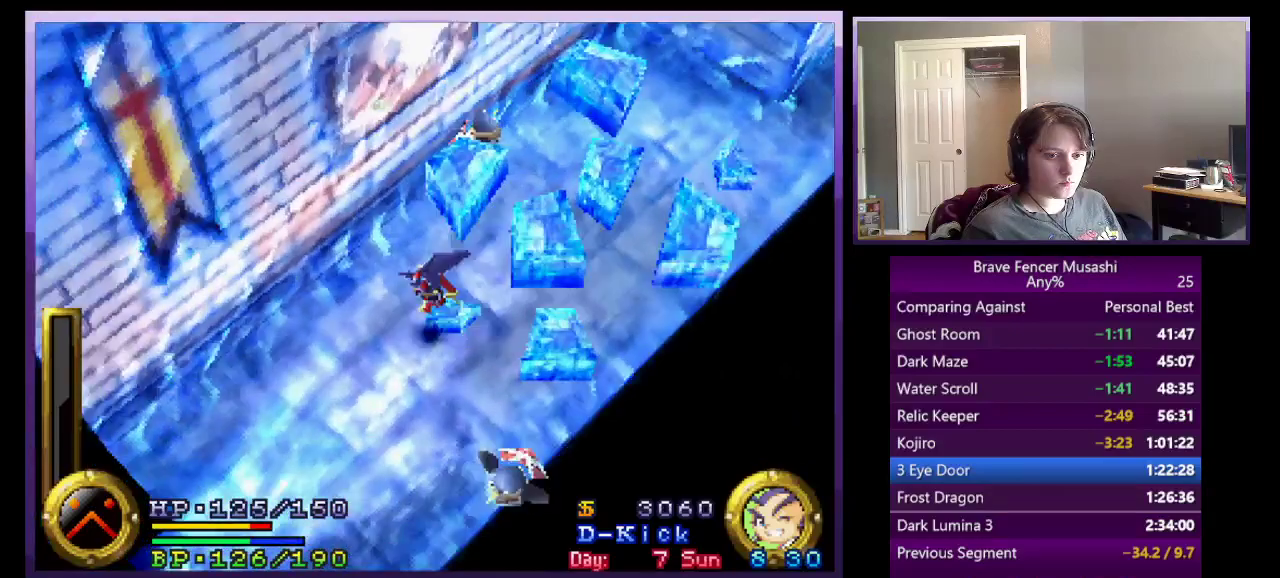
{"buttons": [], "left_stick": "down-left", "right_stick": "center", "events": [[83, "CROSS", "up"]]}
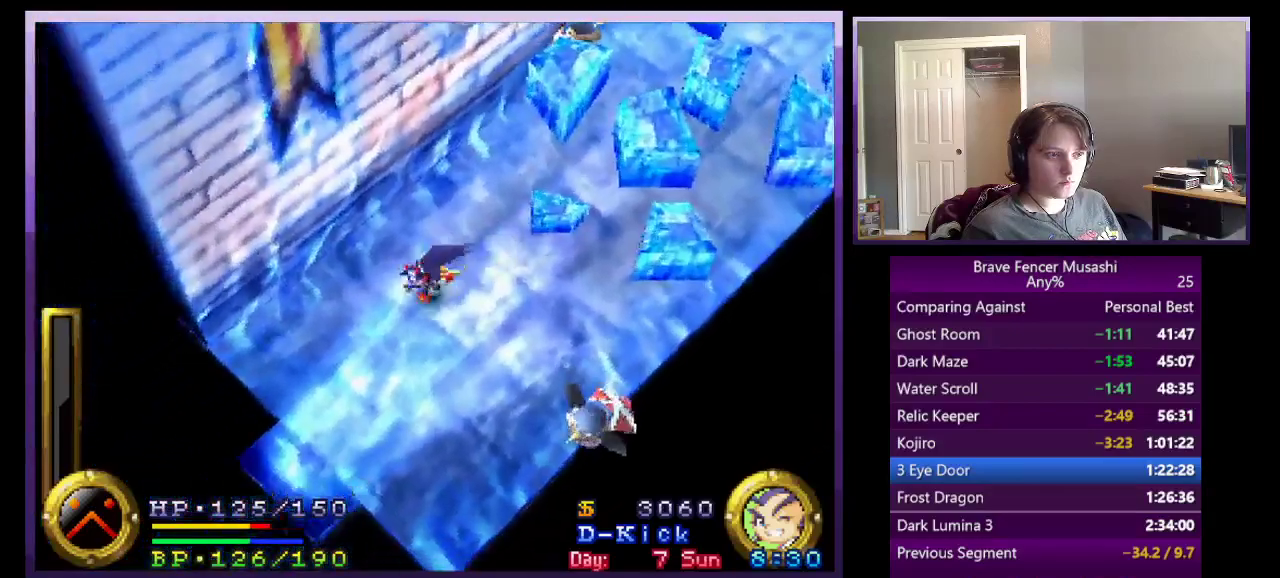
{"buttons": [], "left_stick": "down-left", "right_stick": "center", "events": [[17, "left_stick", "up-right"], [133, "left_stick", "down-left"], [233, "left_stick", "up-right"], [317, "left_stick", "down-left"]]}
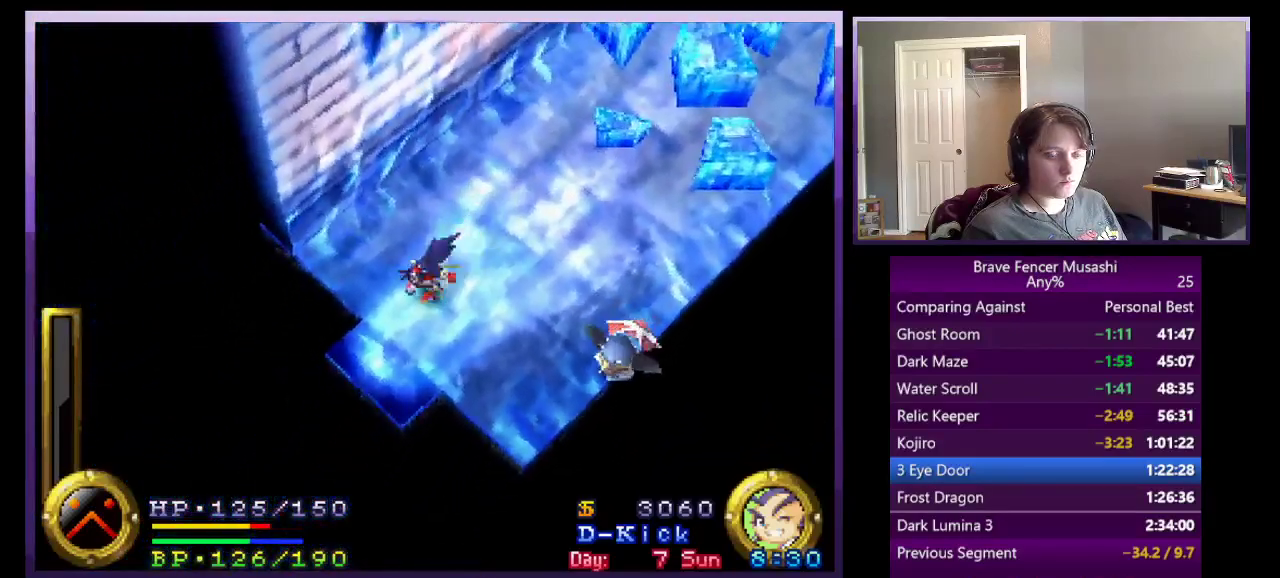
{"buttons": [], "left_stick": "down-left", "right_stick": "center"}
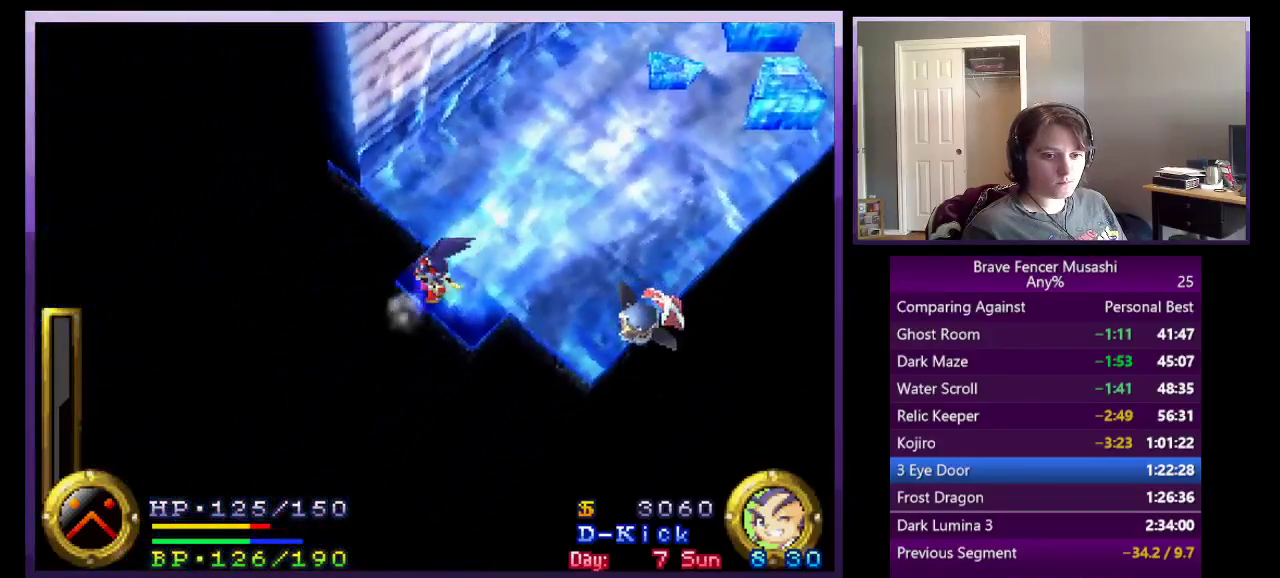
{"buttons": [], "left_stick": "center", "right_stick": "center", "events": [[367, "left_stick", "center"]]}
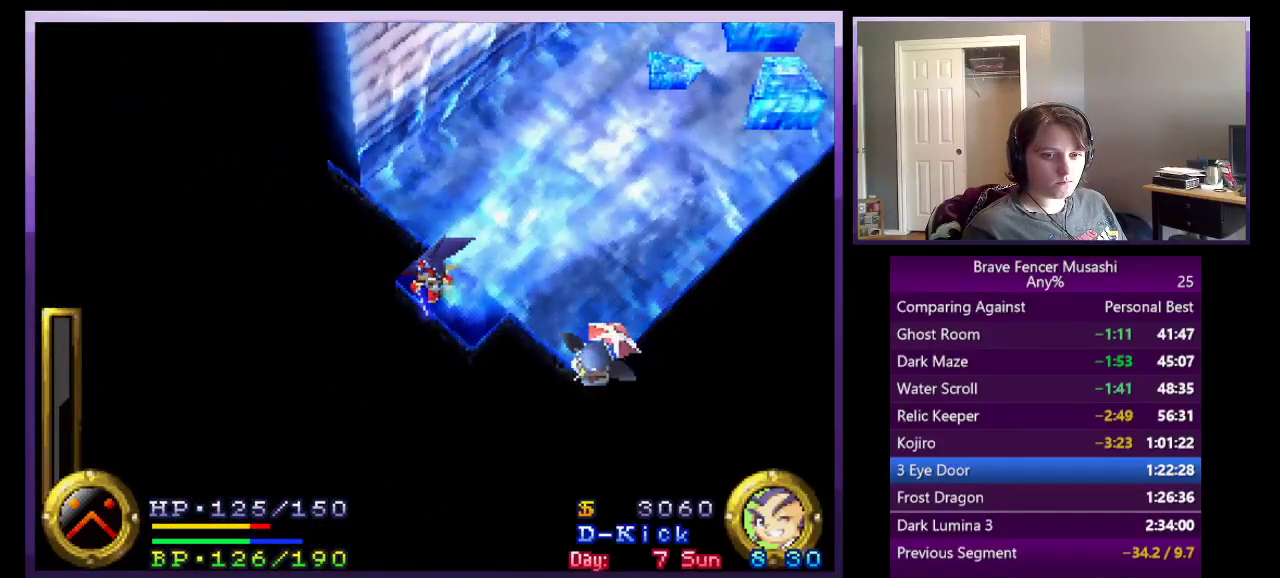
{"buttons": [], "left_stick": "center", "right_stick": "center", "events": []}
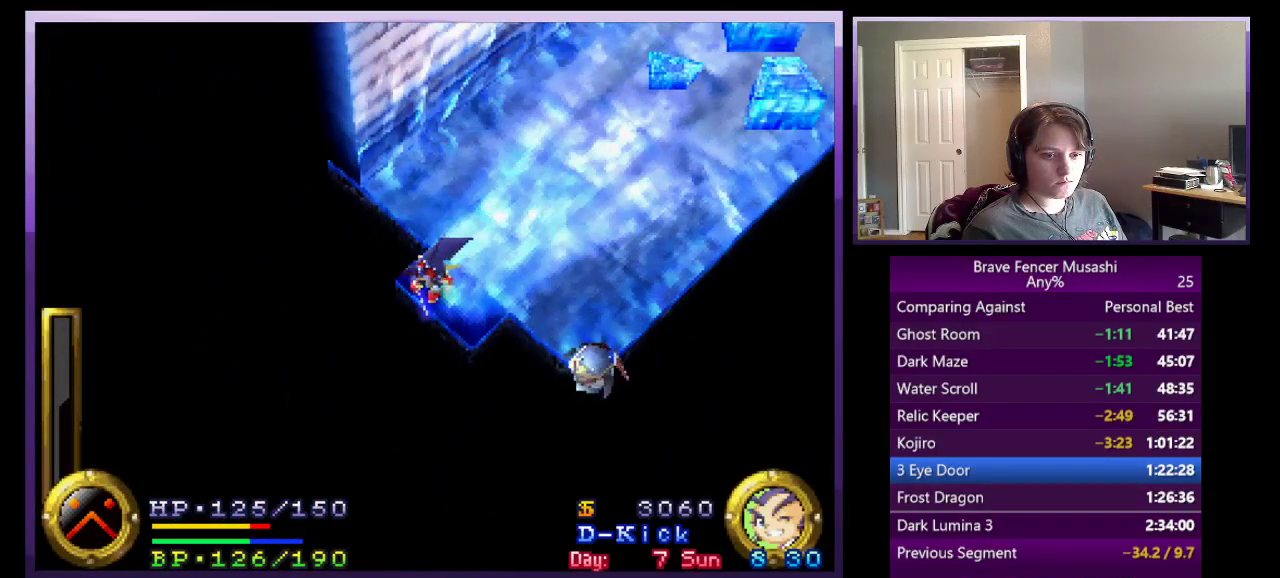
{"buttons": [], "left_stick": "center", "right_stick": "center", "events": []}
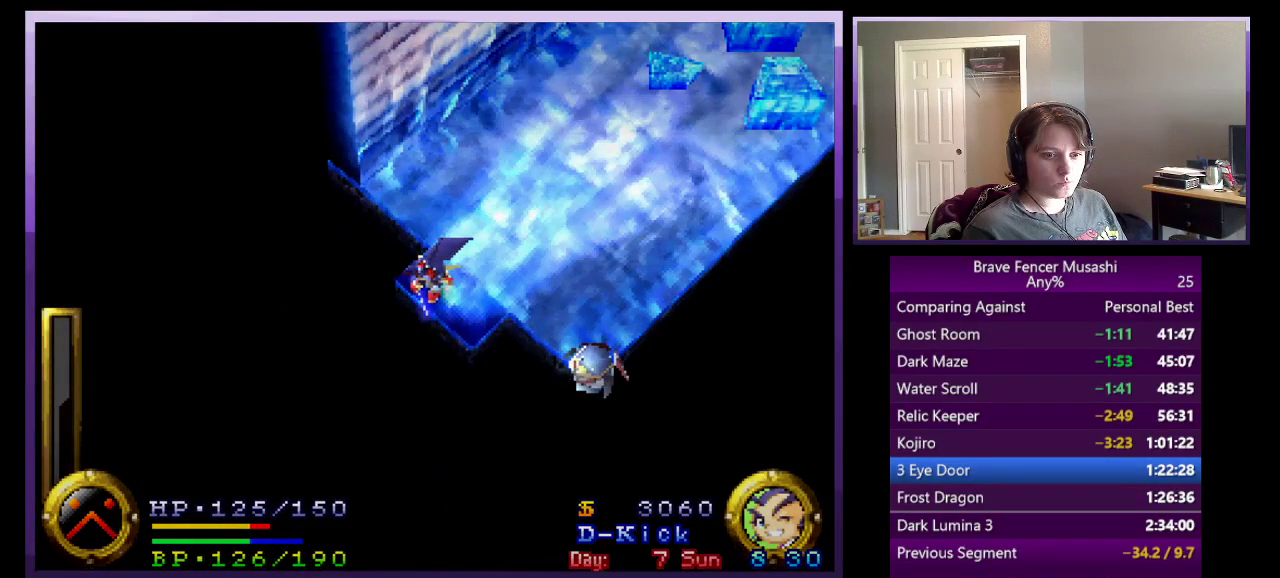
{"buttons": [], "left_stick": "center", "right_stick": "center", "events": []}
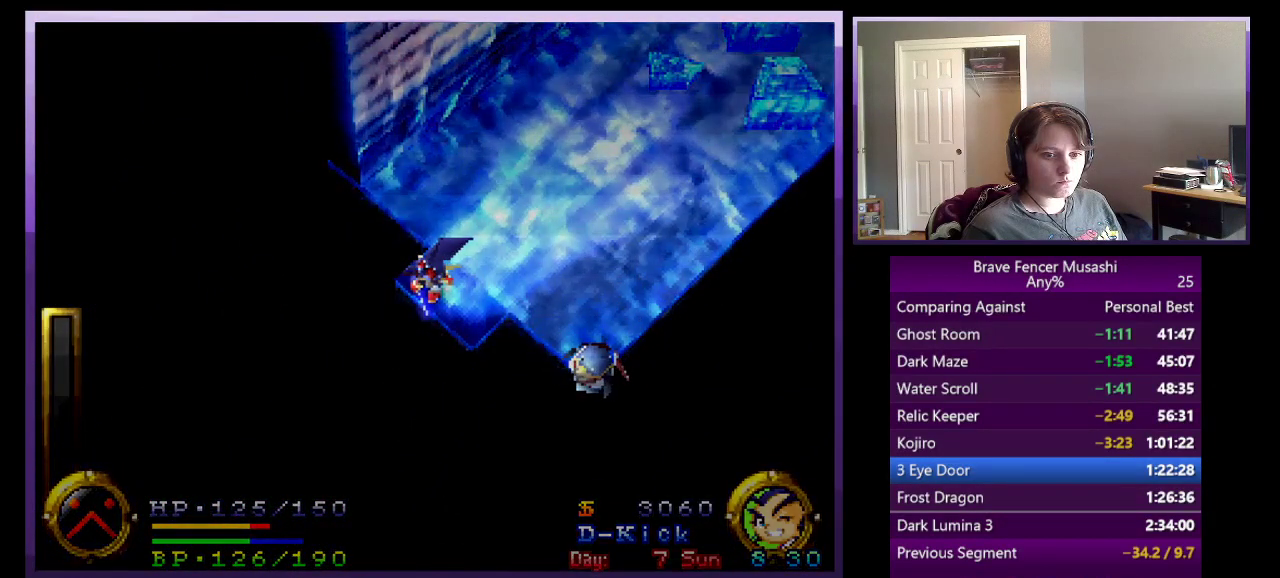
{"buttons": [], "left_stick": "center", "right_stick": "center", "events": []}
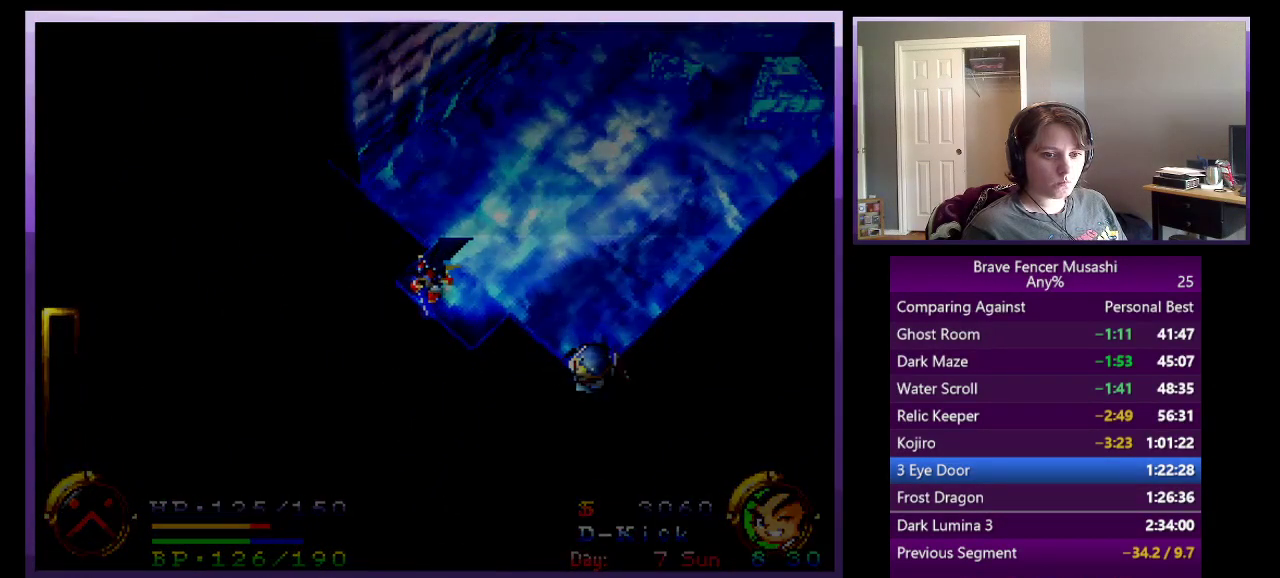
{"buttons": [], "left_stick": "center", "right_stick": "center", "events": []}